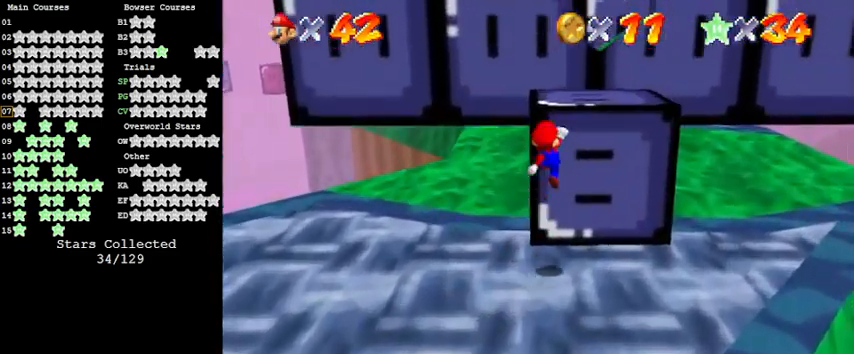
Gameplay with keyboard; each line is a JSON object with the keys held at the frame after it. "events" lists presses ("down") and releases ("up") of "a", "c", "ctrl", "d", "down", "left", "return", "right", "s", "shift", "up", "w", "x" and "y" between this image and that frame as [ms after this image, input, new state], when the widget could be followed in between. No other keys are recorded. Mouse input is not recorded.
{"keys": ["right", "shift"], "events": [[33, "shift", "up"], [100, "down", "up"], [167, "left", "down"], [167, "up", "down"], [333, "left", "up"], [400, "up", "up"], [467, "shift", "down"], [500, "right", "down"]]}
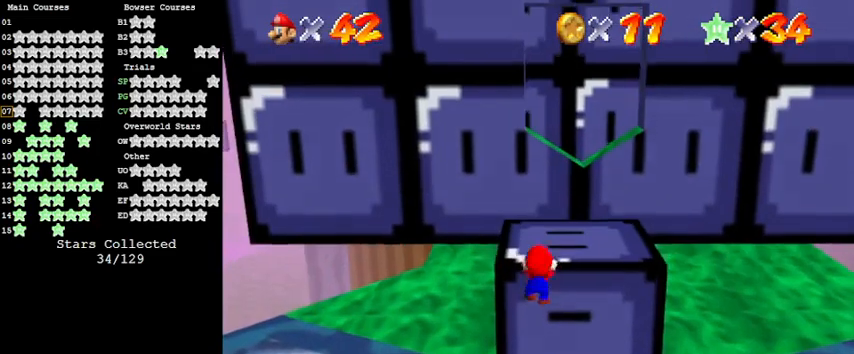
{"keys": ["right"], "events": [[67, "shift", "up"]]}
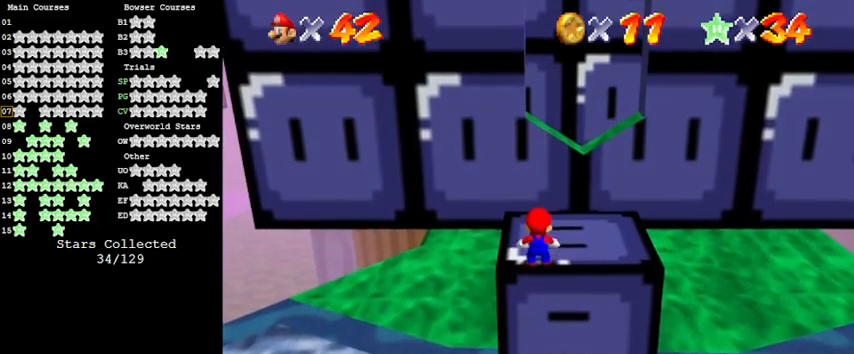
{"keys": ["up"], "events": [[167, "up", "down"], [333, "right", "up"]]}
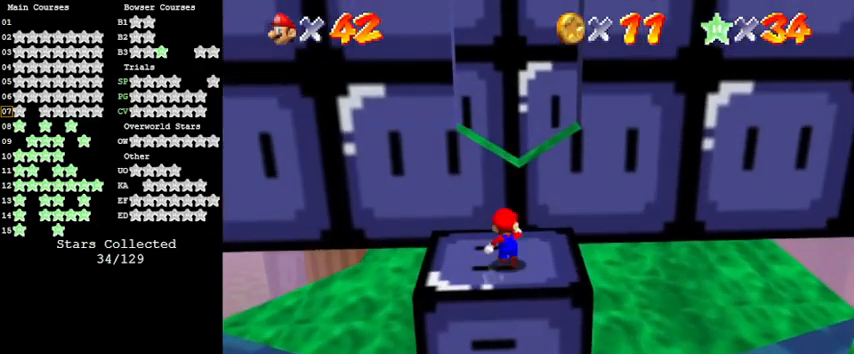
{"keys": ["d", "right"], "events": [[33, "y", "down"], [67, "shift", "down"], [167, "y", "up"], [200, "right", "down"], [200, "shift", "up"], [300, "d", "down"], [400, "d", "up"], [433, "d", "down"], [433, "up", "up"]]}
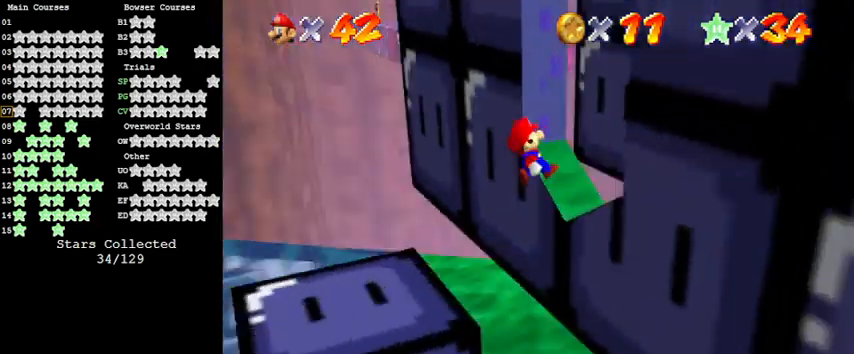
{"keys": ["down", "right"], "events": [[100, "down", "down"], [133, "d", "up"]]}
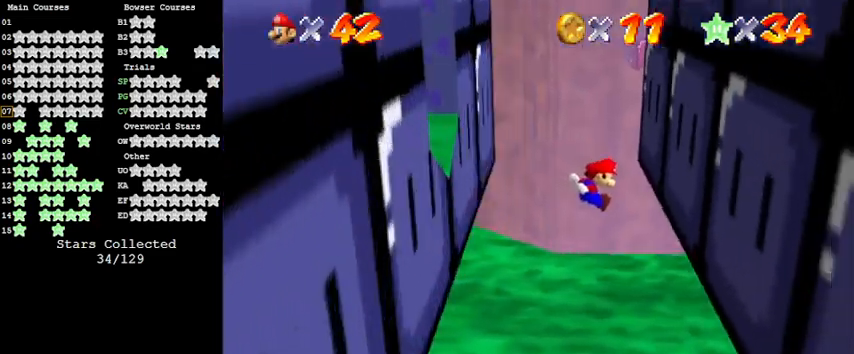
{"keys": ["down", "left"], "events": [[267, "right", "up"], [267, "shift", "down"], [333, "left", "down"], [467, "shift", "up"]]}
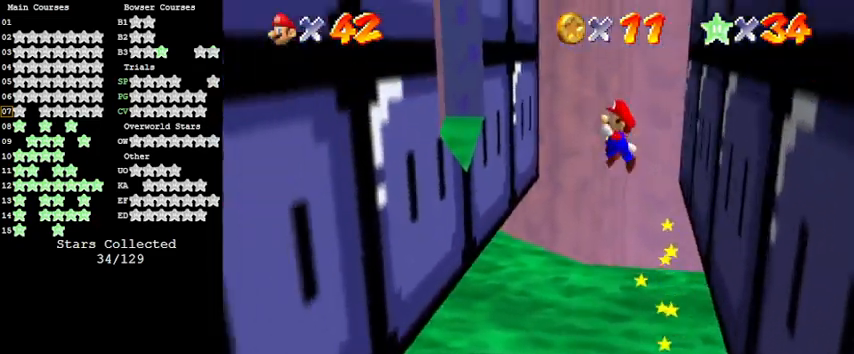
{"keys": ["down", "left"], "events": []}
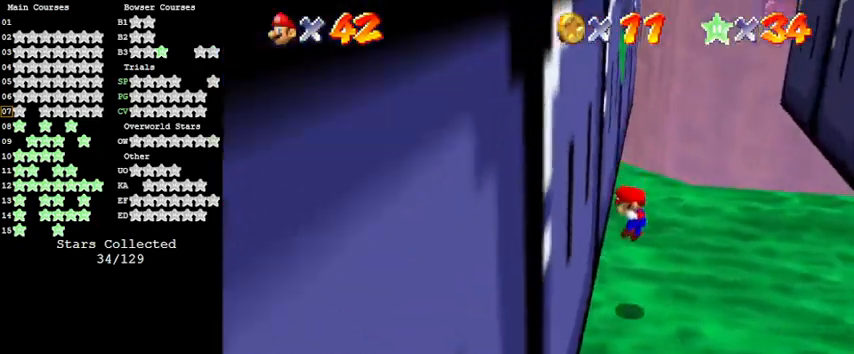
{"keys": ["down", "right"], "events": [[33, "right", "down"], [33, "shift", "down"], [67, "left", "up"], [267, "shift", "up"]]}
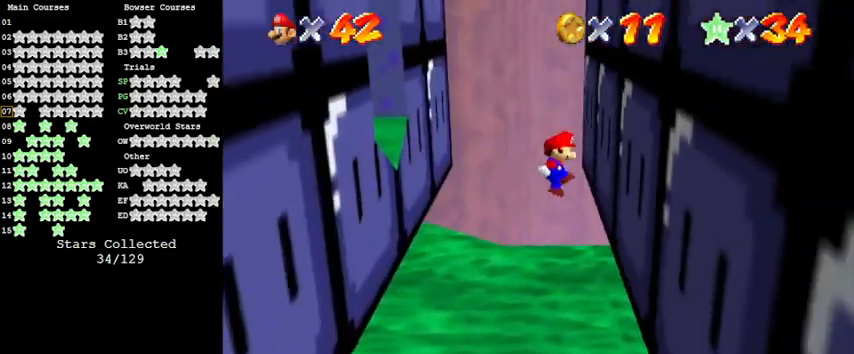
{"keys": ["down", "left", "shift"], "events": [[267, "shift", "down"], [300, "left", "down"], [300, "right", "up"]]}
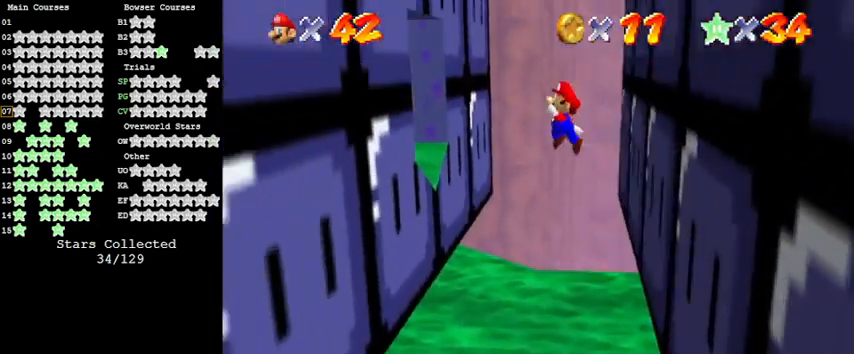
{"keys": ["down", "left"], "events": [[400, "shift", "up"]]}
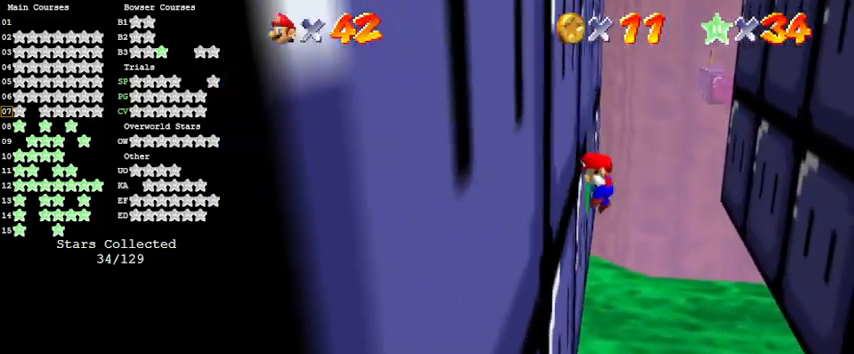
{"keys": ["down", "right"], "events": [[33, "left", "up"], [33, "shift", "down"], [233, "shift", "up"], [267, "right", "down"]]}
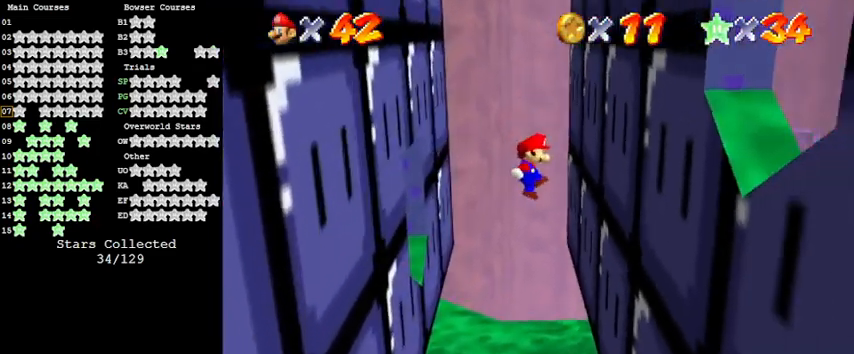
{"keys": ["down", "shift"], "events": [[400, "right", "up"], [400, "shift", "down"]]}
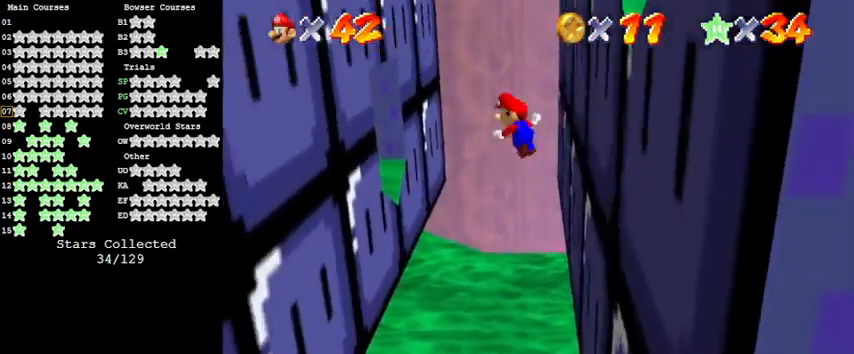
{"keys": ["down", "left"], "events": [[67, "left", "down"], [133, "shift", "up"]]}
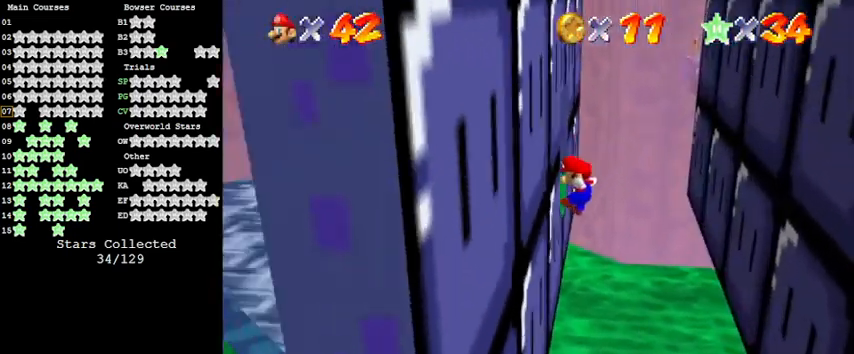
{"keys": ["down"], "events": [[167, "left", "up"], [167, "right", "down"], [167, "shift", "down"], [367, "shift", "up"], [500, "right", "up"]]}
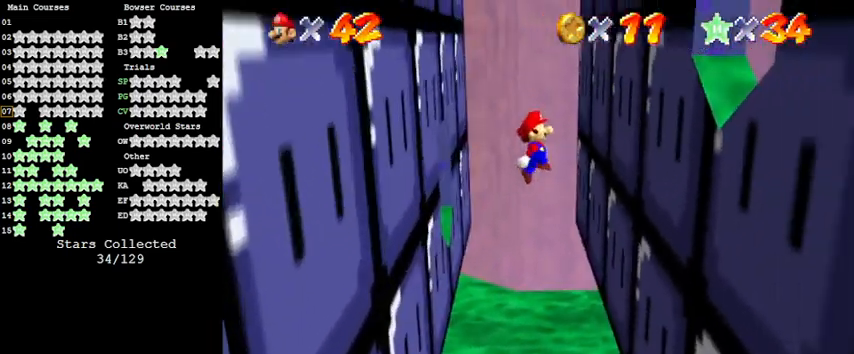
{"keys": ["down", "shift"], "events": [[467, "shift", "down"]]}
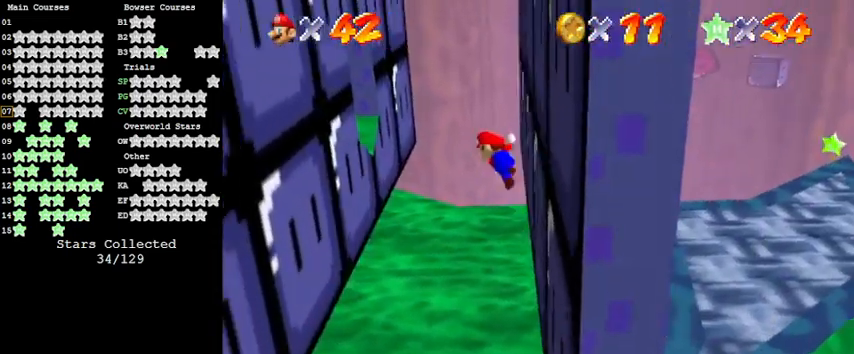
{"keys": ["left", "shift"], "events": [[267, "down", "up"], [467, "left", "down"]]}
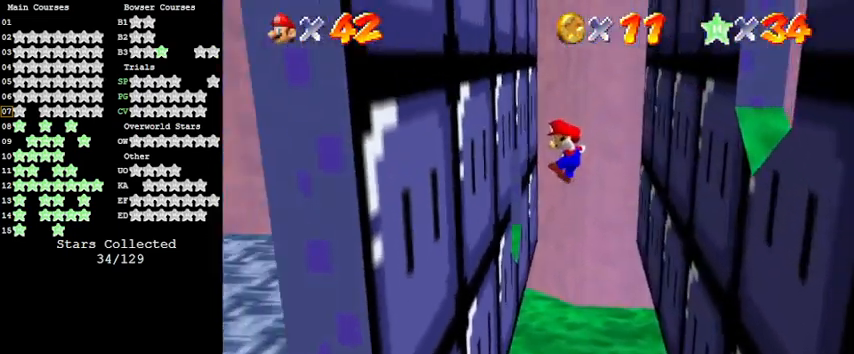
{"keys": ["right", "shift"], "events": [[300, "shift", "up"], [367, "right", "down"], [400, "left", "up"], [400, "shift", "down"]]}
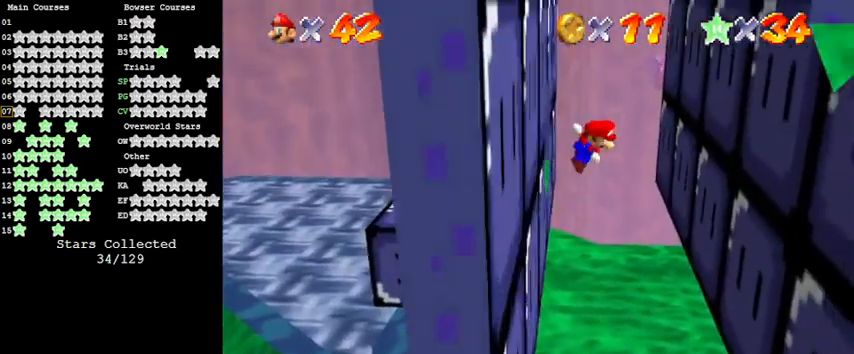
{"keys": ["return", "right", "shift"], "events": [[467, "return", "down"]]}
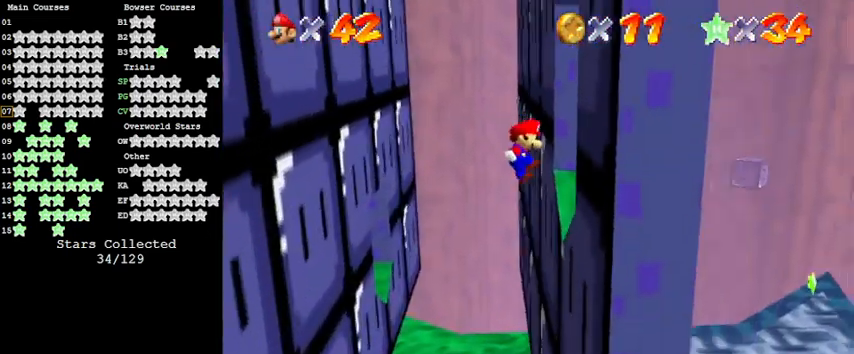
{"keys": ["ctrl", "return", "right", "shift"], "events": [[100, "shift", "up"], [133, "return", "up"], [300, "shift", "down"], [333, "ctrl", "down"], [433, "return", "down"]]}
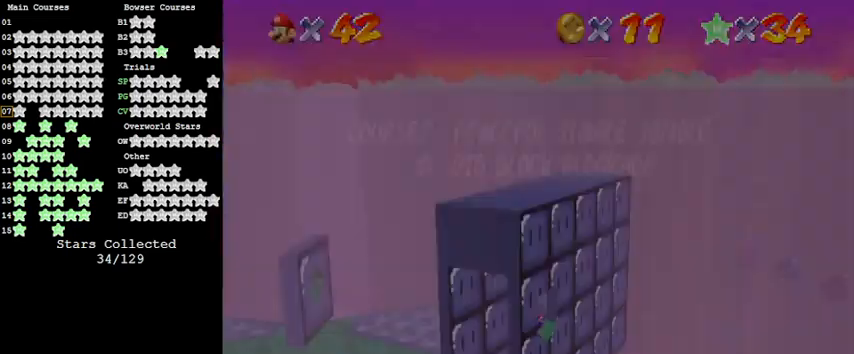
{"keys": ["right", "up"], "events": [[67, "ctrl", "up"], [67, "return", "up"], [67, "shift", "up"], [200, "left", "down"], [200, "right", "up"], [333, "shift", "down"], [333, "up", "down"], [500, "left", "up"], [500, "right", "down"], [500, "shift", "up"]]}
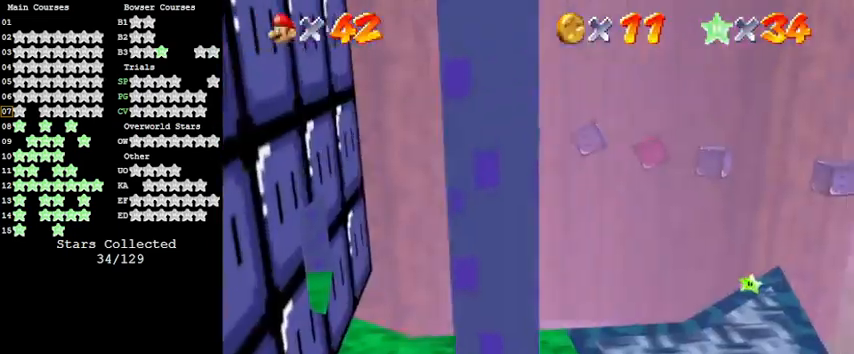
{"keys": ["left", "up"], "events": [[67, "shift", "down"], [400, "left", "down"], [400, "right", "up"], [467, "shift", "up"]]}
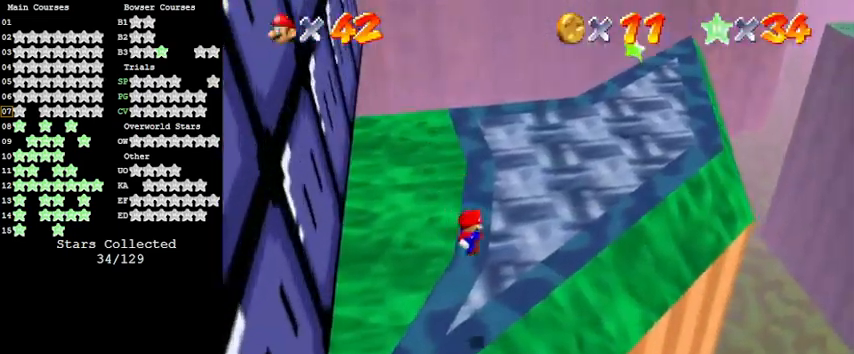
{"keys": ["left", "up"], "events": [[100, "shift", "down"], [100, "y", "down"], [367, "shift", "up"], [367, "y", "up"]]}
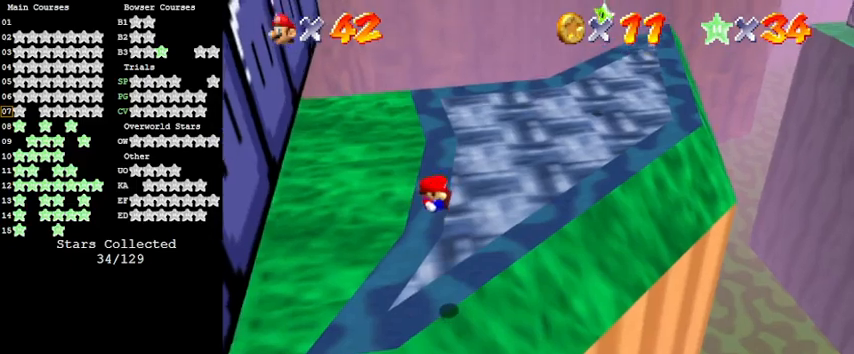
{"keys": [], "events": [[433, "left", "up"], [433, "up", "up"]]}
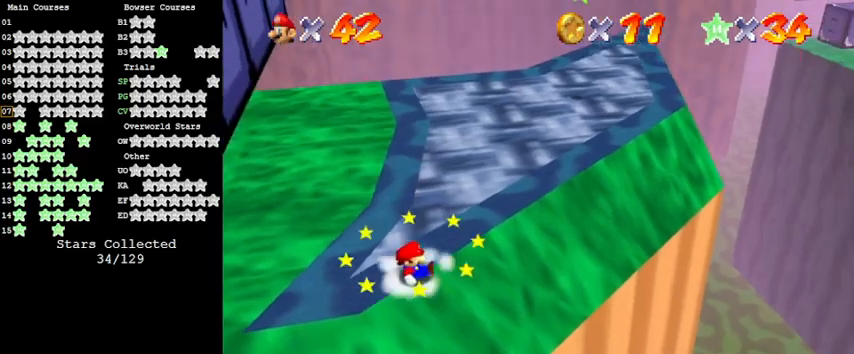
{"keys": ["shift"], "events": [[433, "shift", "down"]]}
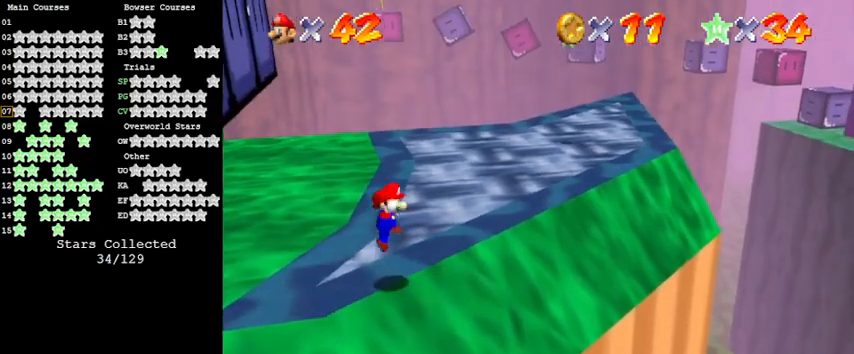
{"keys": ["right", "up"], "events": [[33, "left", "down"], [100, "up", "down"], [133, "shift", "up"], [333, "left", "up"], [400, "right", "down"]]}
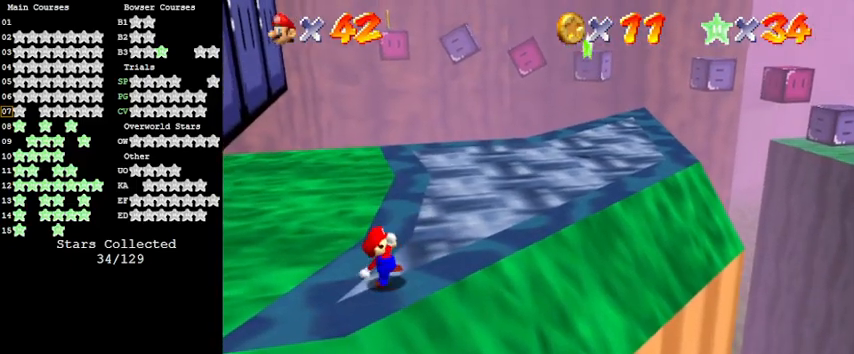
{"keys": ["right", "shift", "up"], "events": [[67, "right", "up"], [67, "up", "up"], [200, "up", "down"], [233, "right", "down"], [433, "shift", "down"]]}
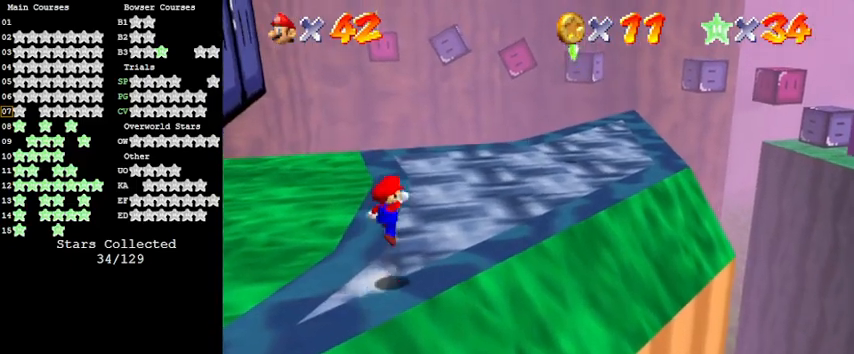
{"keys": ["ctrl", "up"], "events": [[100, "shift", "up"], [333, "right", "up"], [500, "ctrl", "down"]]}
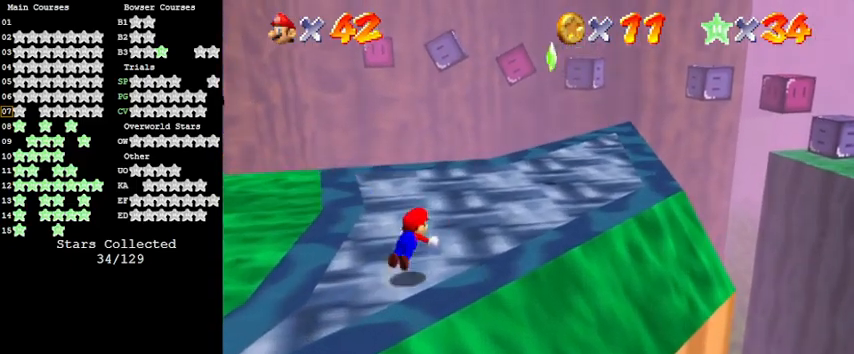
{"keys": ["d", "right", "up"], "events": [[33, "right", "down"], [133, "shift", "down"], [233, "ctrl", "up"], [267, "right", "up"], [267, "shift", "up"], [433, "d", "down"], [467, "right", "down"]]}
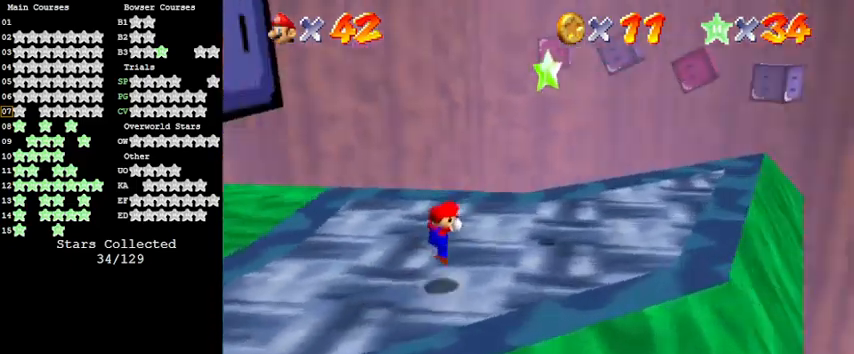
{"keys": ["down", "right", "y"], "events": [[67, "d", "up"], [200, "shift", "down"], [233, "up", "up"], [367, "shift", "up"], [433, "down", "down"], [433, "y", "down"]]}
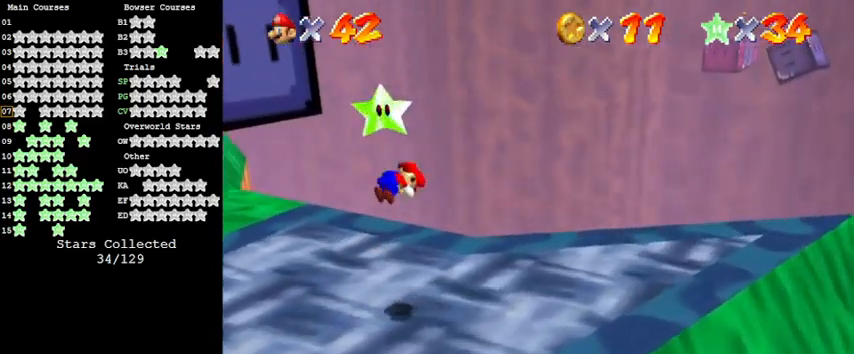
{"keys": [], "events": [[33, "right", "up"], [100, "right", "down"], [100, "y", "up"], [300, "down", "up"], [333, "right", "up"]]}